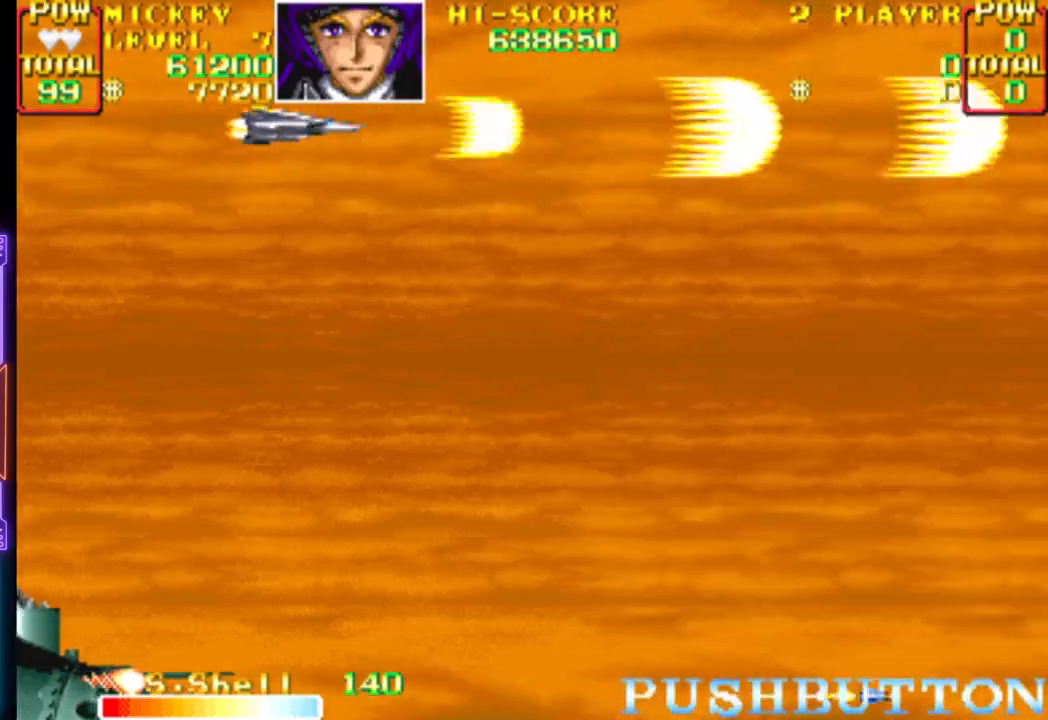
Gameplay with a controller (PlayStation layout); each line is a JSON object with the inputs held at the frame after it. "events" lists button and stick changes between this image and that frame as [ms after this image, input, new state], when the widget could be followed in between. Not read: left_stick right_stick.
{"buttons": ["CROSS", "DPAD_DOWN"], "events": [[17, "DPAD_UP", "up"], [50, "DPAD_DOWN", "down"], [333, "DPAD_LEFT", "up"]]}
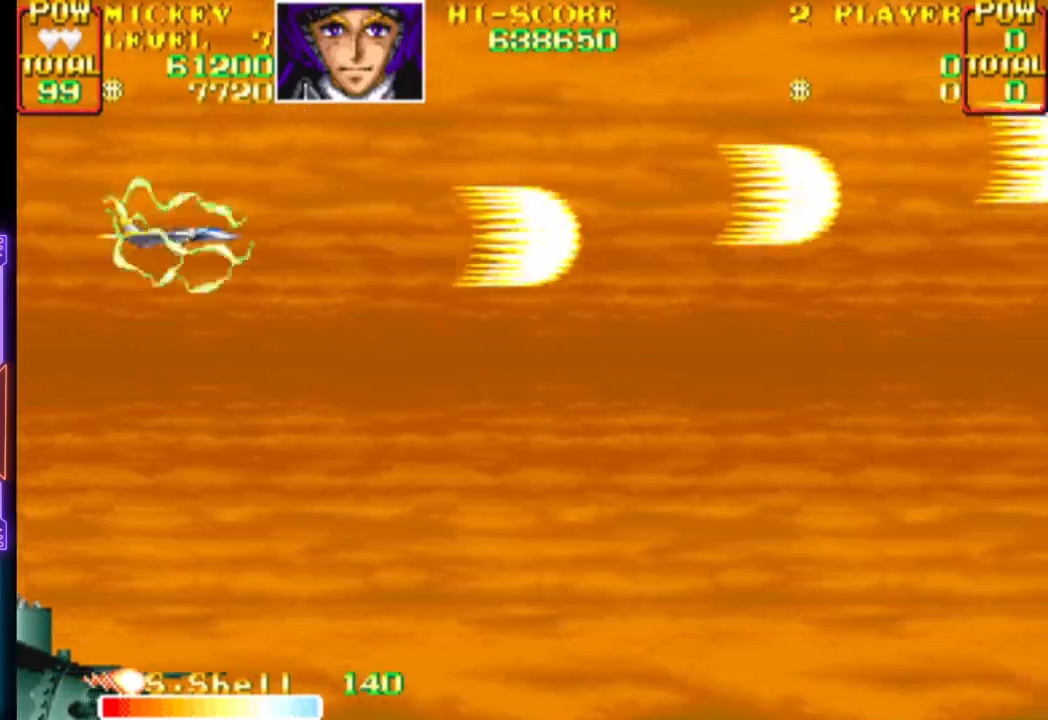
{"buttons": ["CROSS"], "events": [[400, "CROSS", "up"], [400, "DPAD_RIGHT", "down"], [483, "DPAD_DOWN", "up"], [483, "DPAD_RIGHT", "up"], [500, "CROSS", "down"]]}
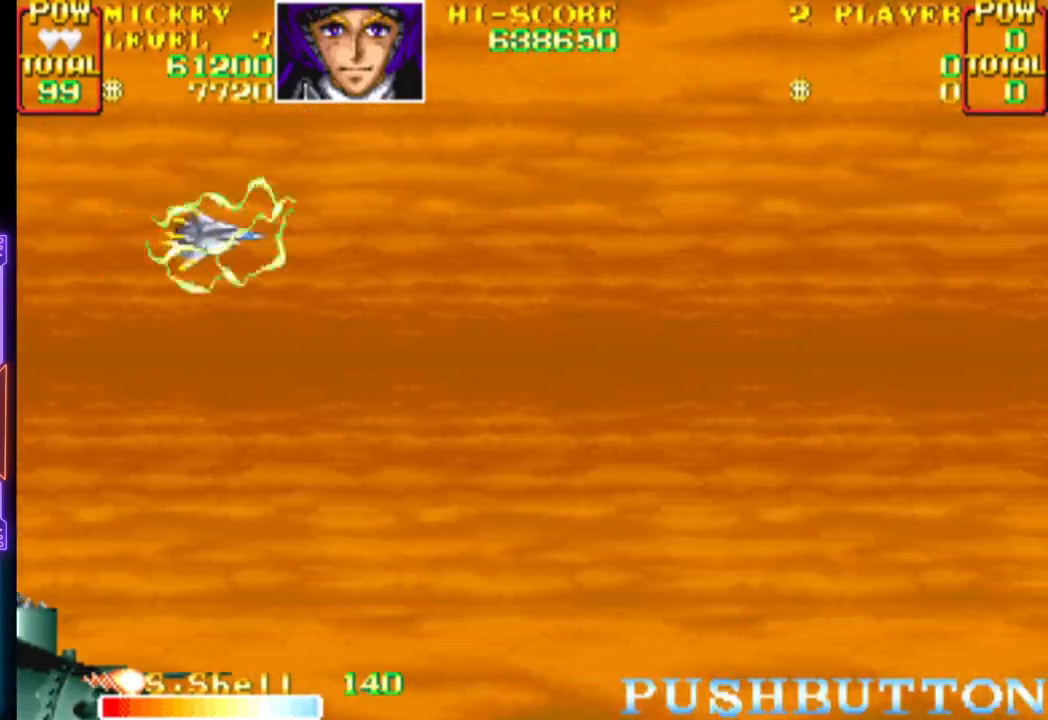
{"buttons": [], "events": [[383, "CROSS", "up"]]}
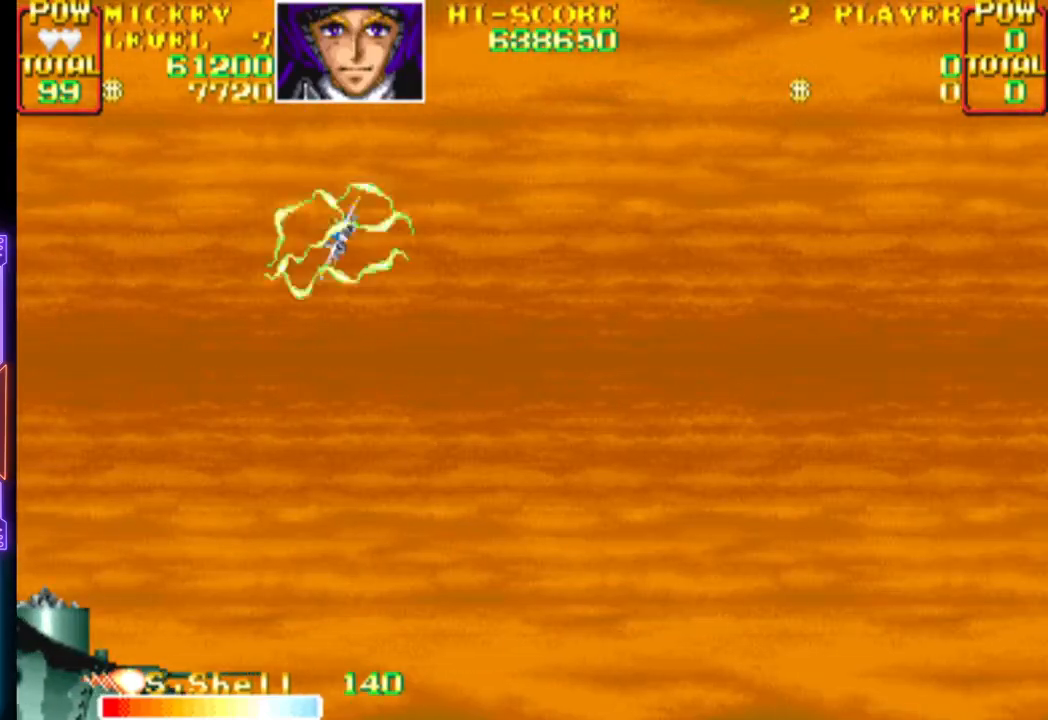
{"buttons": [], "events": []}
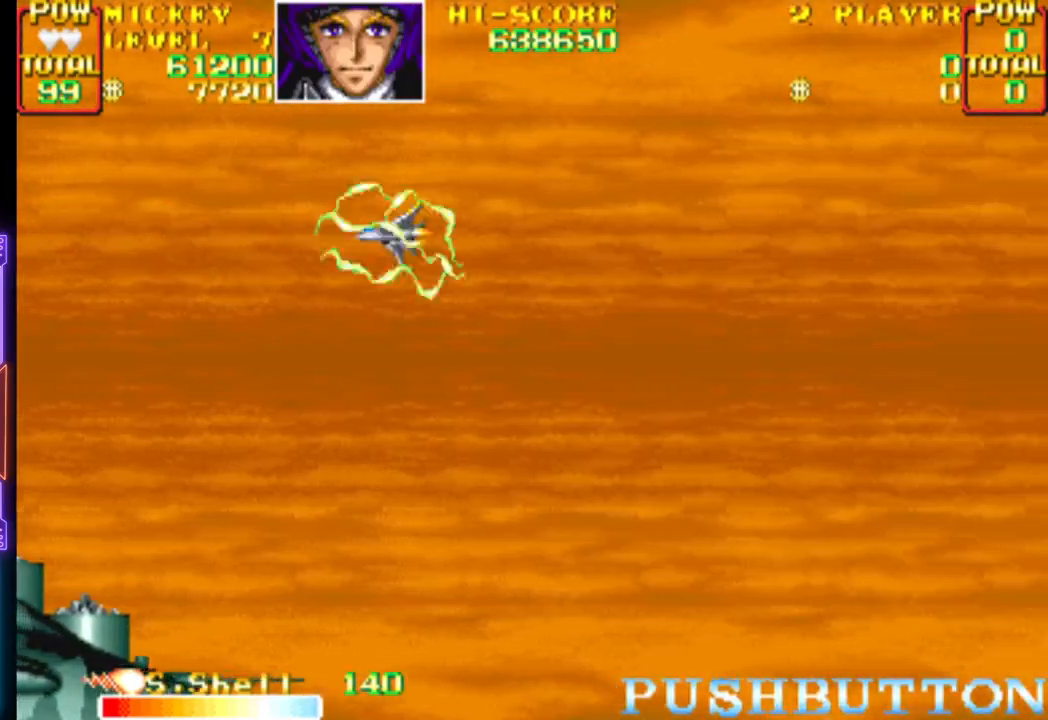
{"buttons": ["CROSS", "DPAD_DOWN", "DPAD_RIGHT"], "events": [[350, "DPAD_RIGHT", "down"], [367, "CROSS", "down"], [417, "DPAD_DOWN", "down"]]}
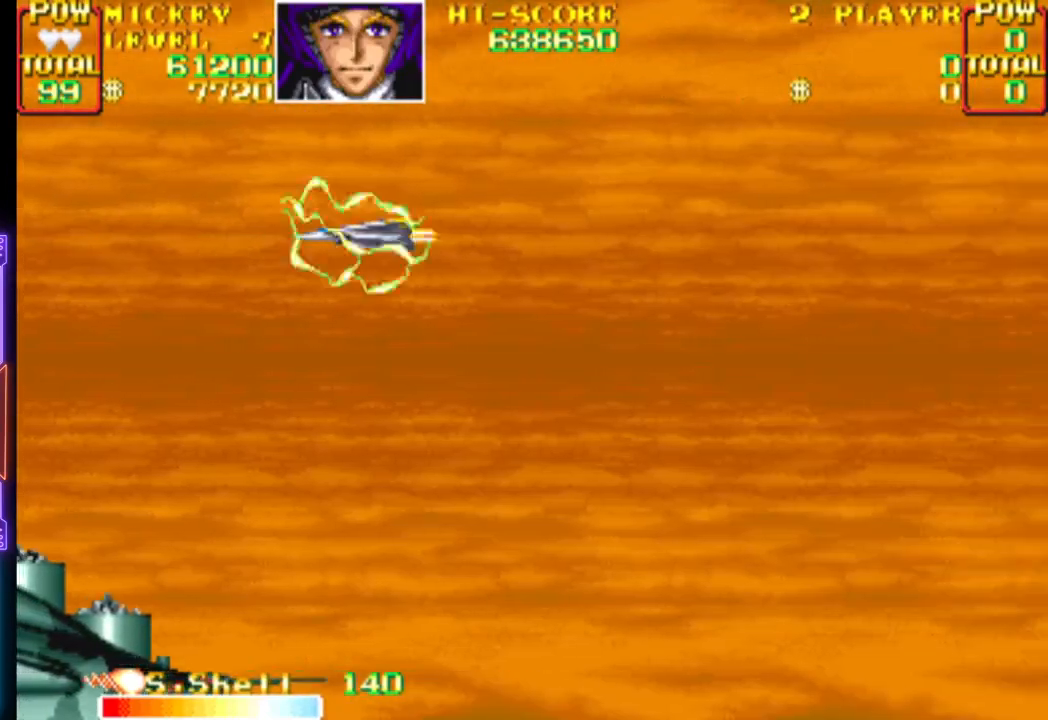
{"buttons": ["CROSS", "DPAD_DOWN", "DPAD_RIGHT"], "events": []}
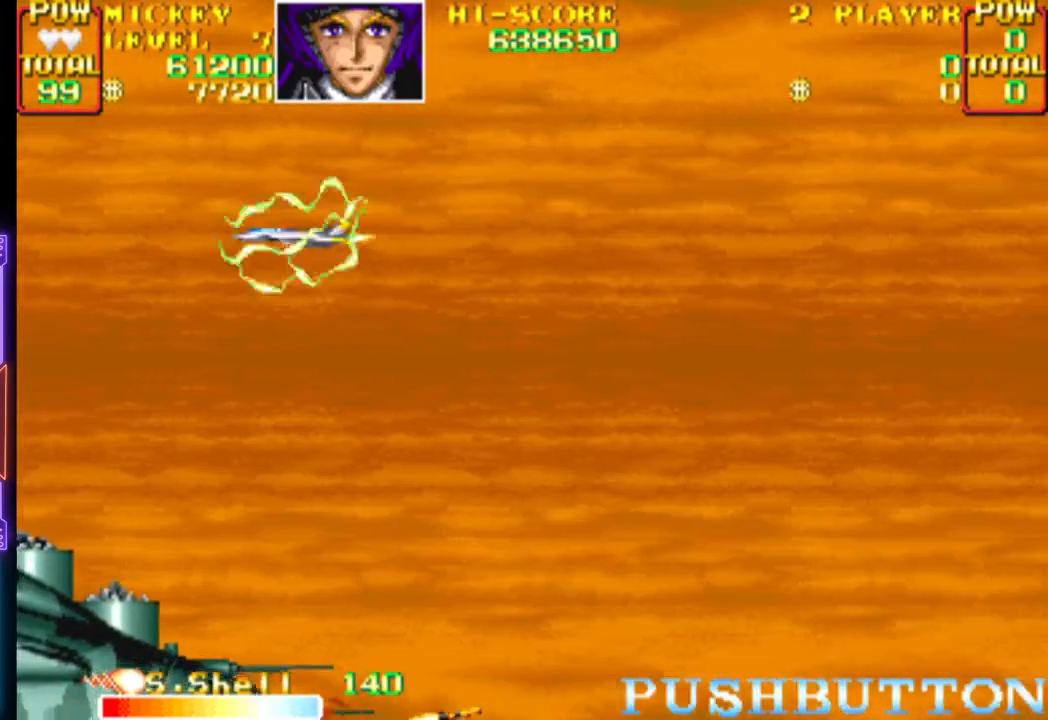
{"buttons": ["CROSS", "DPAD_RIGHT"], "events": [[283, "DPAD_DOWN", "up"]]}
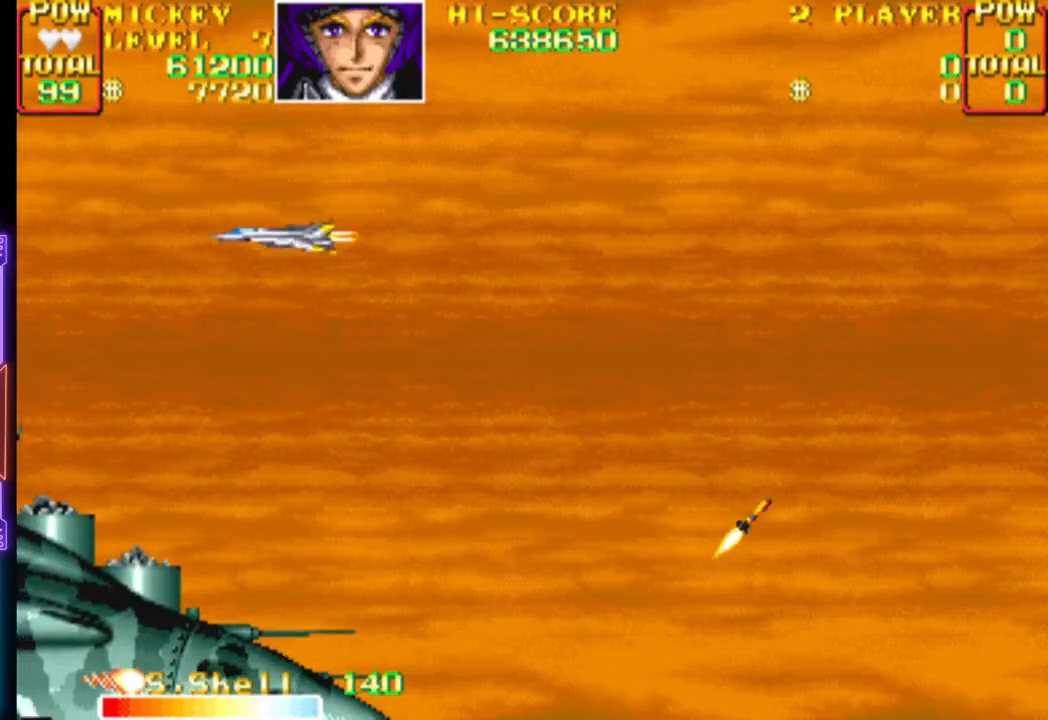
{"buttons": ["CROSS", "DPAD_DOWN", "DPAD_RIGHT"], "events": [[167, "CROSS", "up"], [233, "CROSS", "down"], [417, "DPAD_DOWN", "down"]]}
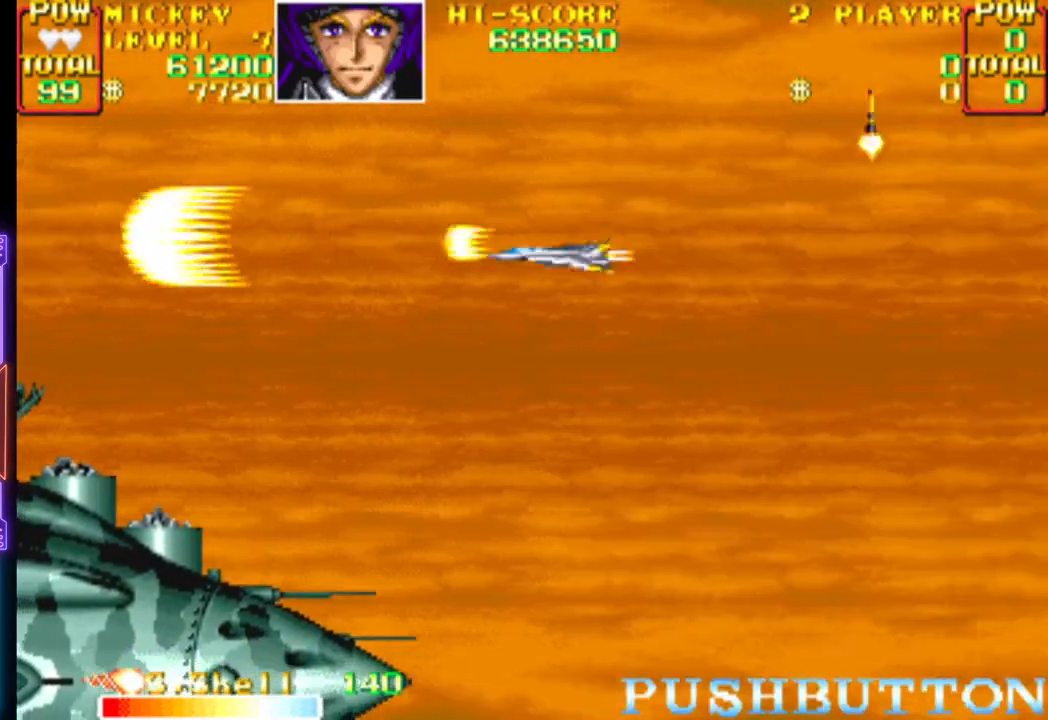
{"buttons": ["CROSS", "DPAD_DOWN", "DPAD_RIGHT"], "events": []}
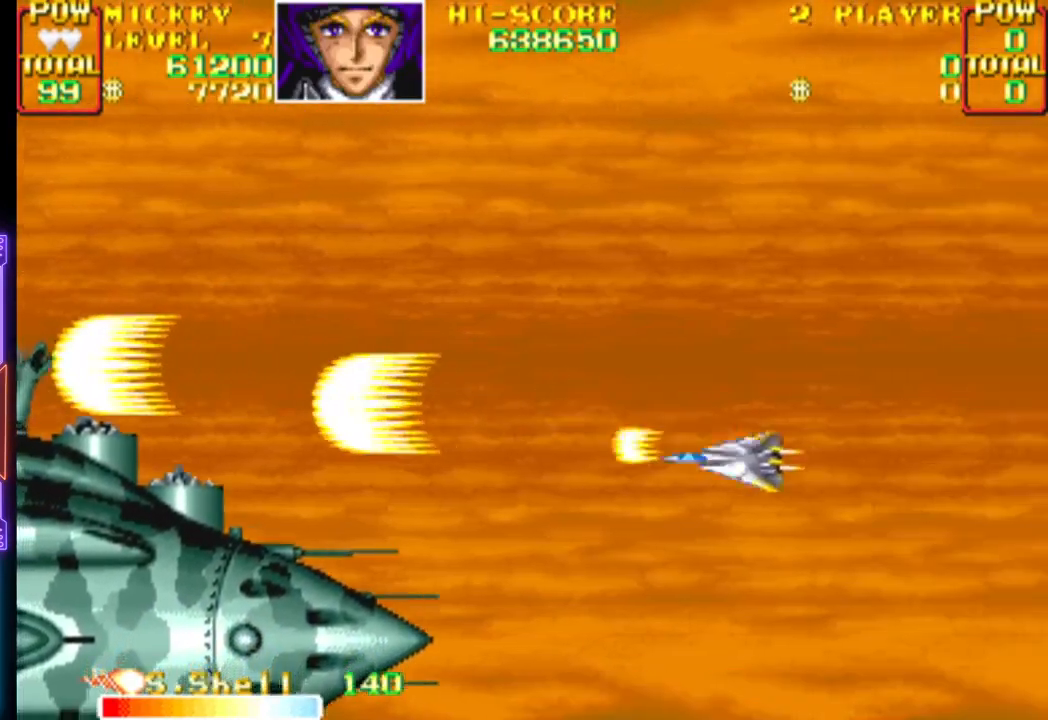
{"buttons": ["CIRCLE", "DPAD_UP"], "events": [[383, "CROSS", "up"], [383, "DPAD_DOWN", "up"], [417, "CROSS", "down"], [433, "CIRCLE", "down"], [467, "DPAD_RIGHT", "up"], [500, "CROSS", "up"], [500, "DPAD_UP", "down"]]}
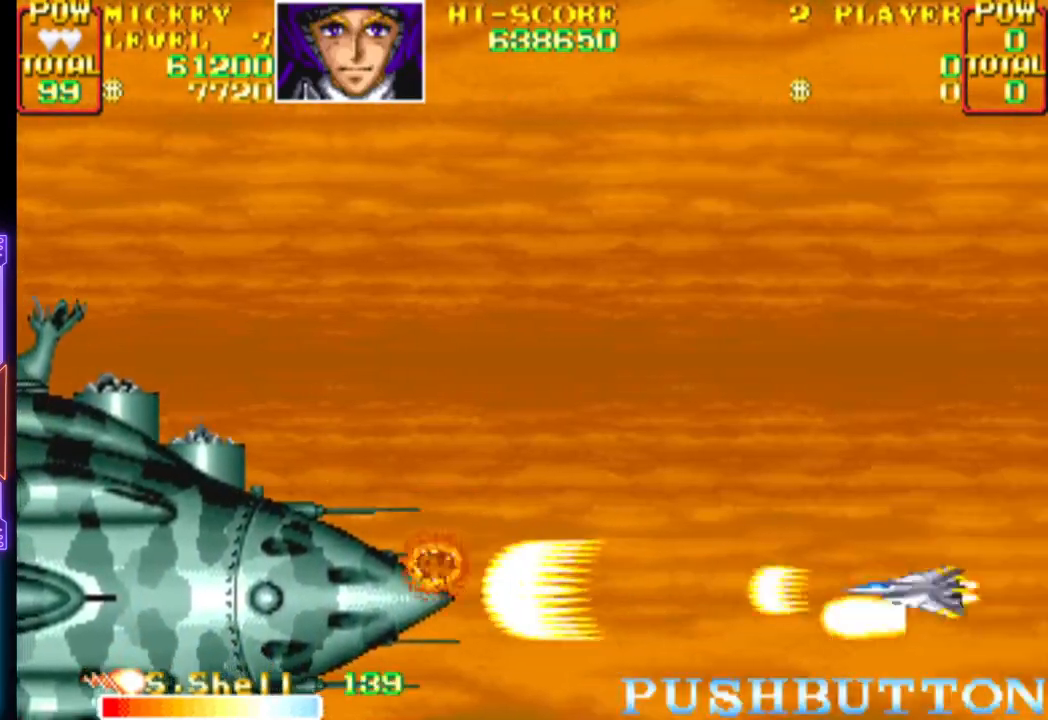
{"buttons": ["CROSS", "CIRCLE", "DPAD_UP", "DPAD_RIGHT"], "events": [[17, "CIRCLE", "up"], [33, "CIRCLE", "down"], [33, "CROSS", "down"], [100, "CIRCLE", "up"], [100, "CROSS", "up"], [100, "DPAD_UP", "up"], [133, "CROSS", "down"], [150, "CIRCLE", "down"], [200, "CIRCLE", "up"], [200, "CROSS", "up"], [250, "CIRCLE", "down"], [250, "CROSS", "down"], [317, "CIRCLE", "up"], [317, "CROSS", "up"], [350, "CROSS", "down"], [367, "CIRCLE", "down"], [417, "CIRCLE", "up"], [433, "CROSS", "up"], [467, "CROSS", "down"], [467, "DPAD_UP", "down"], [483, "CIRCLE", "down"], [483, "DPAD_RIGHT", "down"]]}
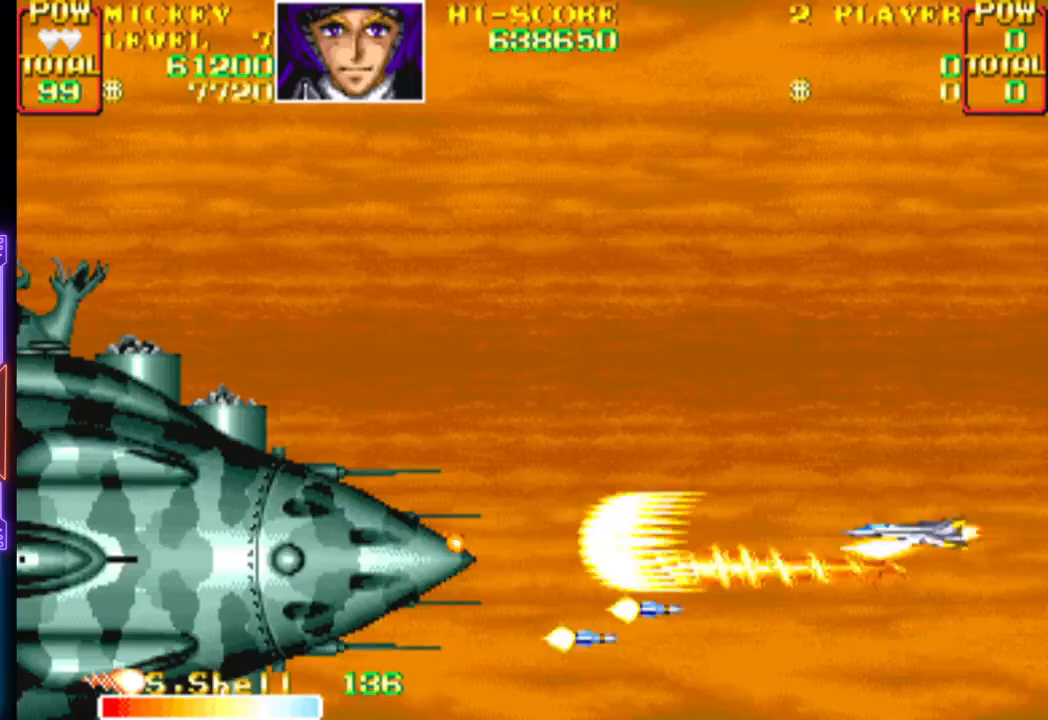
{"buttons": [], "events": [[50, "CIRCLE", "up"], [50, "CROSS", "up"], [50, "DPAD_RIGHT", "up"], [50, "DPAD_UP", "up"], [67, "CROSS", "down"], [100, "CIRCLE", "down"], [150, "CIRCLE", "up"], [167, "CROSS", "up"], [183, "CROSS", "down"], [183, "DPAD_UP", "down"], [217, "CIRCLE", "down"], [283, "CIRCLE", "up"], [283, "CROSS", "up"], [283, "DPAD_UP", "up"], [317, "CROSS", "down"], [333, "CIRCLE", "down"], [383, "CIRCLE", "up"], [383, "CROSS", "up"], [433, "CROSS", "down"], [450, "CIRCLE", "down"], [500, "CIRCLE", "up"], [500, "CROSS", "up"]]}
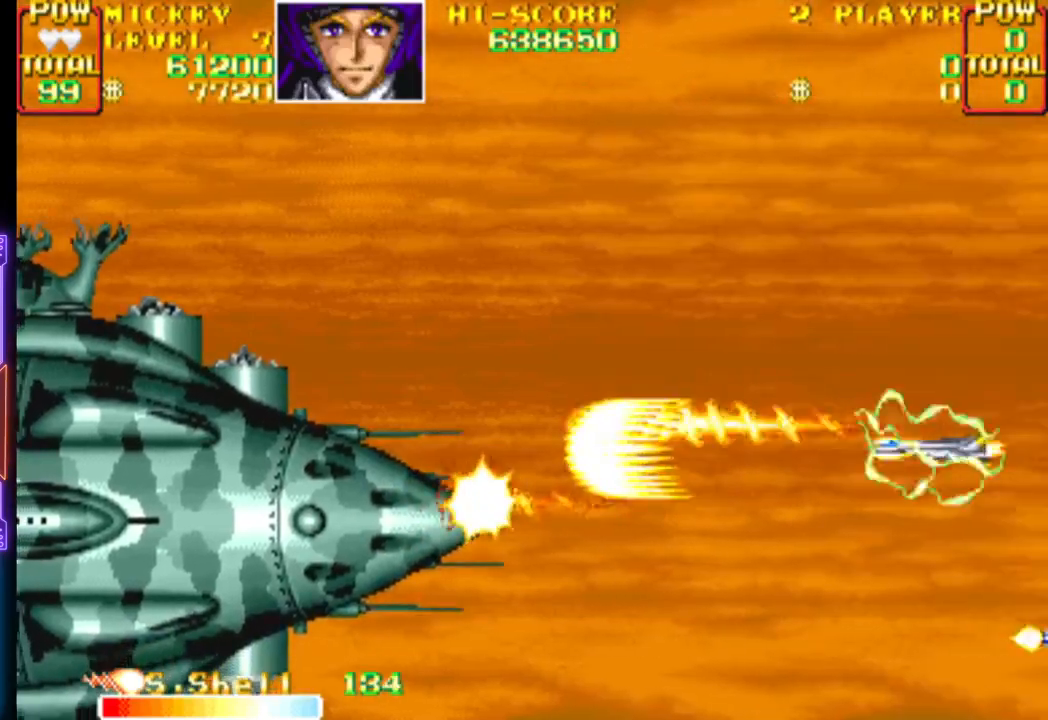
{"buttons": [], "events": [[50, "CIRCLE", "down"], [50, "CROSS", "down"], [117, "CIRCLE", "up"], [117, "CROSS", "up"], [167, "CROSS", "down"], [183, "CIRCLE", "down"], [233, "CIRCLE", "up"], [233, "CROSS", "up"], [283, "CROSS", "down"], [300, "CIRCLE", "down"], [350, "CIRCLE", "up"], [350, "CROSS", "up"], [400, "CROSS", "down"], [467, "CROSS", "up"]]}
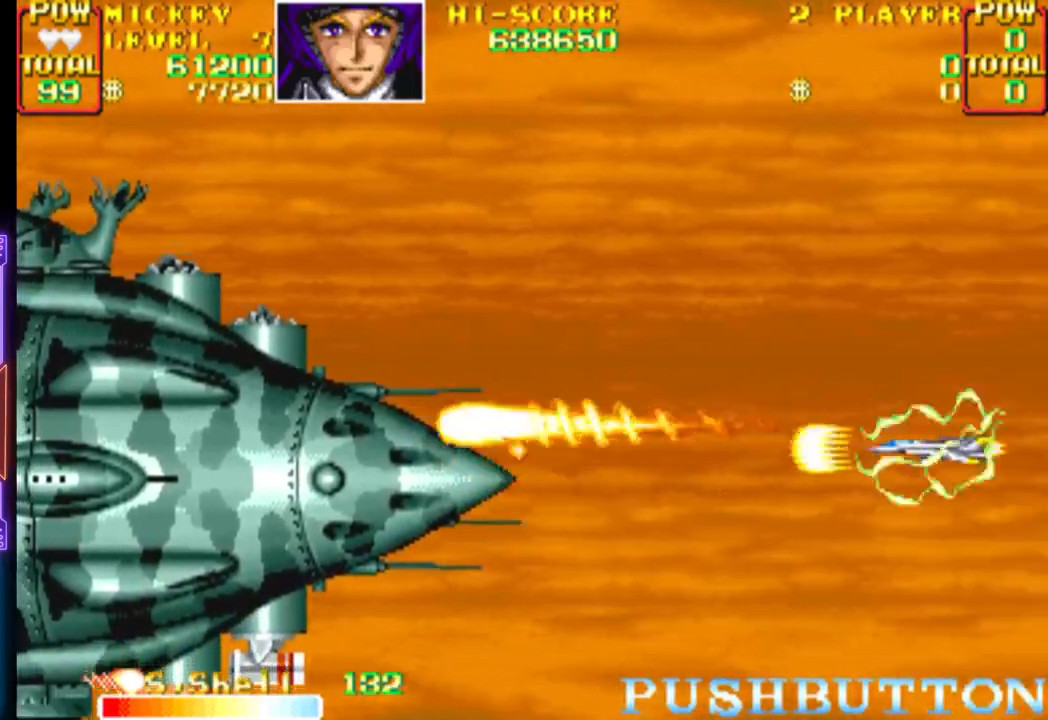
{"buttons": ["CROSS"], "events": [[33, "CROSS", "down"], [33, "DPAD_UP", "down"], [83, "CROSS", "up"], [100, "DPAD_UP", "up"], [150, "CROSS", "down"], [183, "DPAD_UP", "down"], [267, "DPAD_UP", "up"]]}
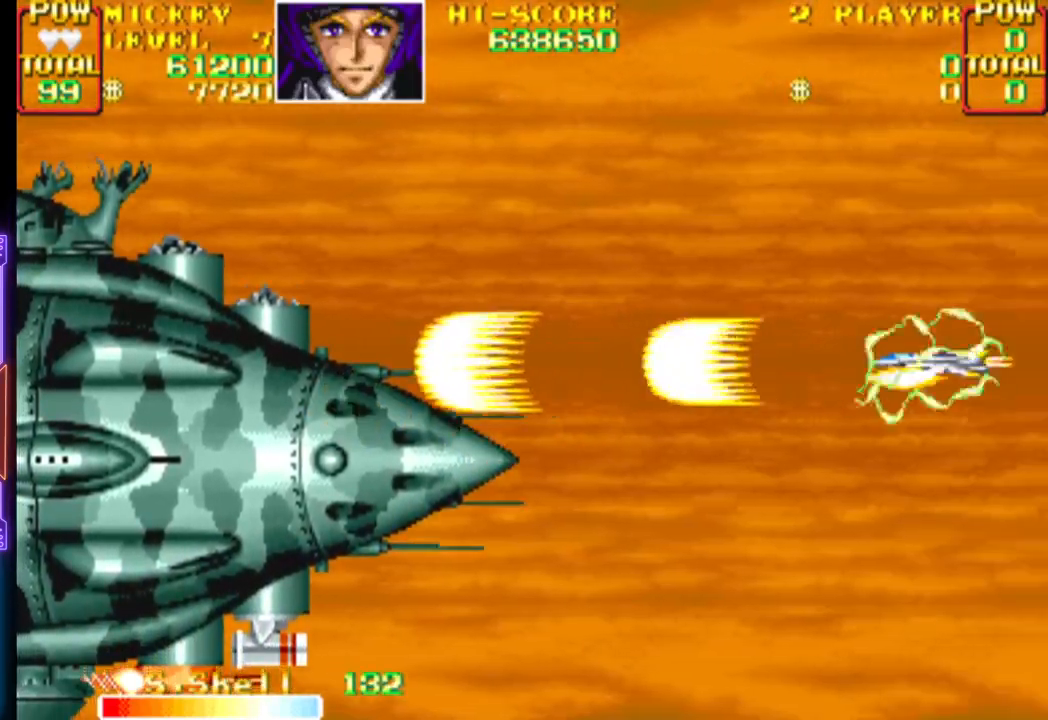
{"buttons": ["CROSS"], "events": [[317, "DPAD_DOWN", "down"], [450, "DPAD_DOWN", "up"]]}
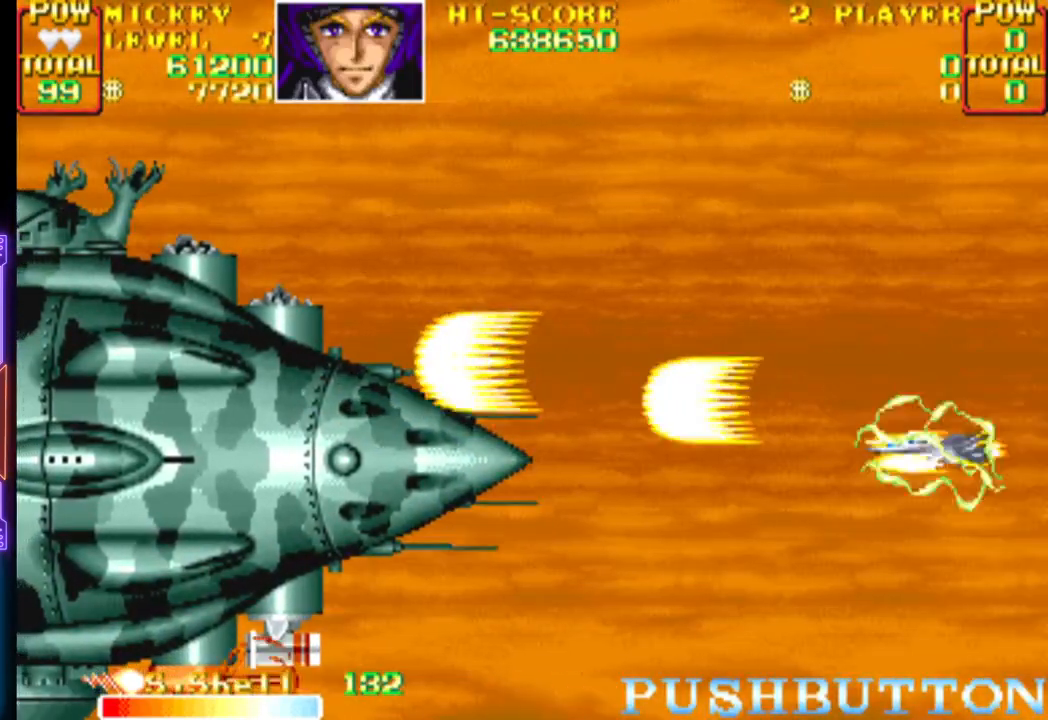
{"buttons": ["CROSS"], "events": [[167, "DPAD_RIGHT", "down"], [233, "CROSS", "up"], [267, "CROSS", "down"], [300, "DPAD_UP", "down"], [400, "DPAD_RIGHT", "up"], [400, "DPAD_UP", "up"]]}
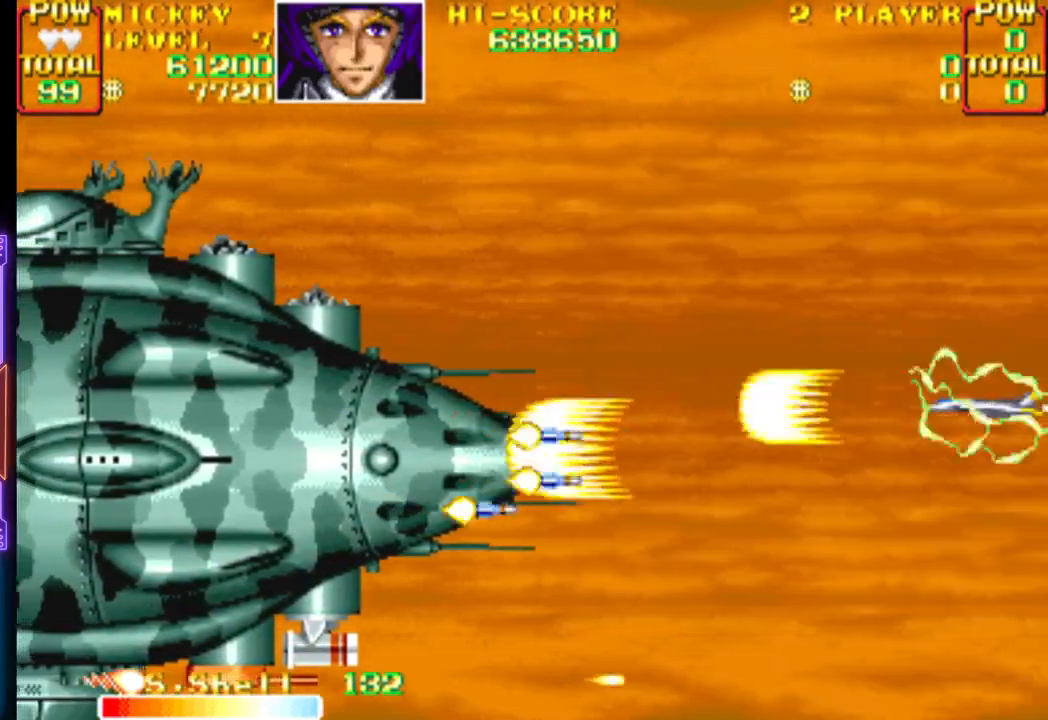
{"buttons": ["CROSS", "DPAD_DOWN"], "events": [[183, "DPAD_UP", "down"], [200, "CIRCLE", "down"], [350, "DPAD_UP", "up"], [417, "CIRCLE", "up"], [417, "CROSS", "up"], [450, "CROSS", "down"], [467, "DPAD_DOWN", "down"]]}
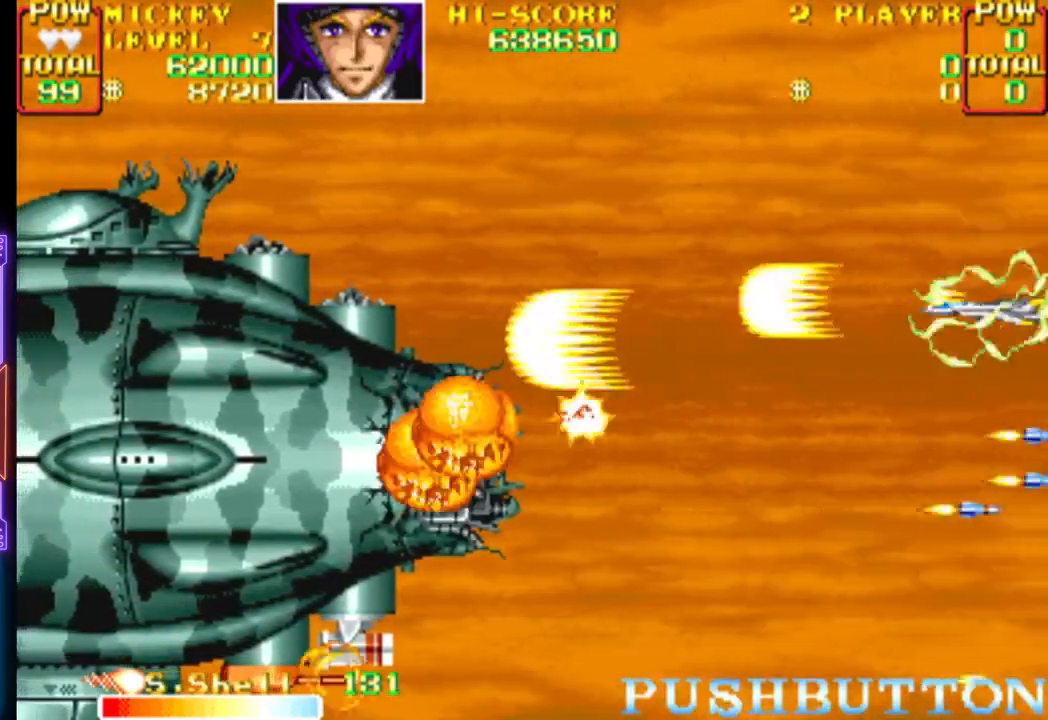
{"buttons": ["CROSS", "DPAD_DOWN"], "events": [[33, "CROSS", "up"], [100, "CROSS", "down"], [100, "DPAD_DOWN", "up"], [117, "CIRCLE", "down"], [150, "DPAD_DOWN", "down"], [183, "CIRCLE", "up"], [183, "CROSS", "up"], [200, "DPAD_DOWN", "up"], [233, "CROSS", "down"], [267, "CIRCLE", "down"], [317, "DPAD_DOWN", "down"], [333, "CIRCLE", "up"], [400, "DPAD_DOWN", "up"], [483, "DPAD_DOWN", "down"]]}
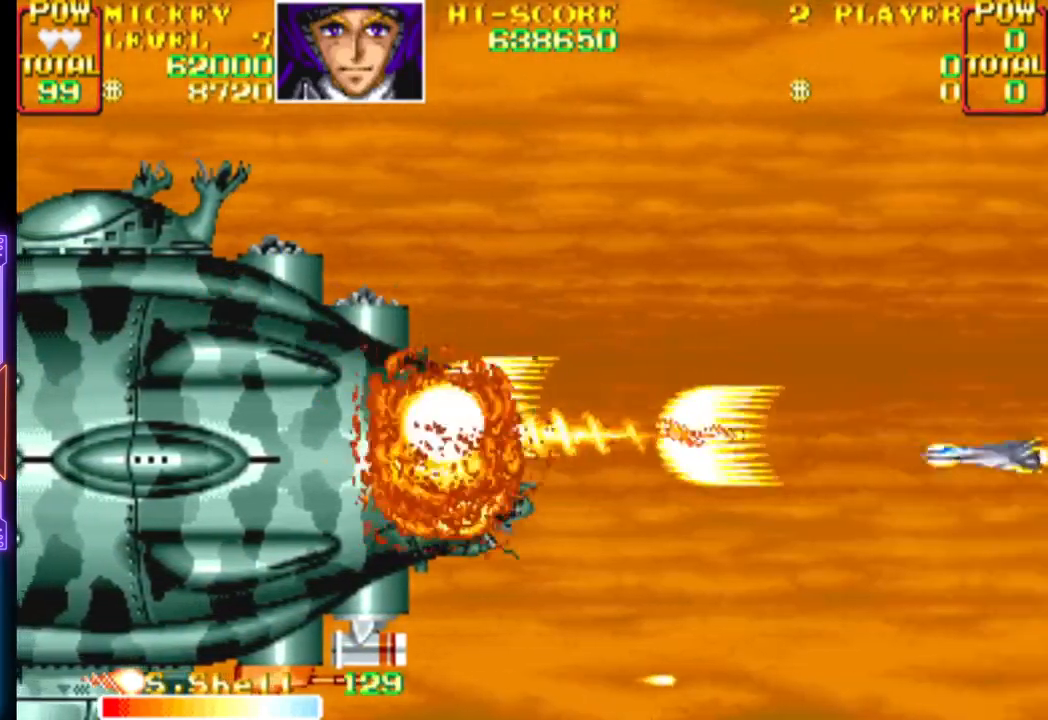
{"buttons": ["CROSS", "DPAD_DOWN"], "events": [[83, "DPAD_DOWN", "up"], [250, "DPAD_DOWN", "down"], [383, "DPAD_DOWN", "up"], [467, "DPAD_DOWN", "down"]]}
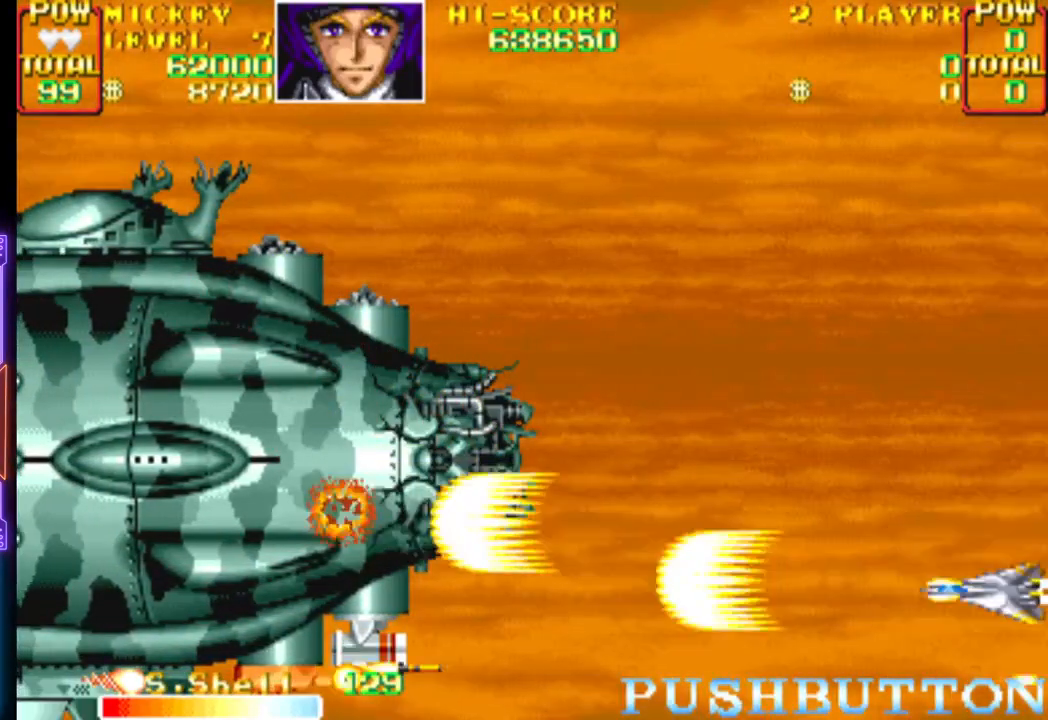
{"buttons": ["CROSS"], "events": [[33, "DPAD_DOWN", "up"], [150, "DPAD_DOWN", "down"], [183, "DPAD_DOWN", "up"]]}
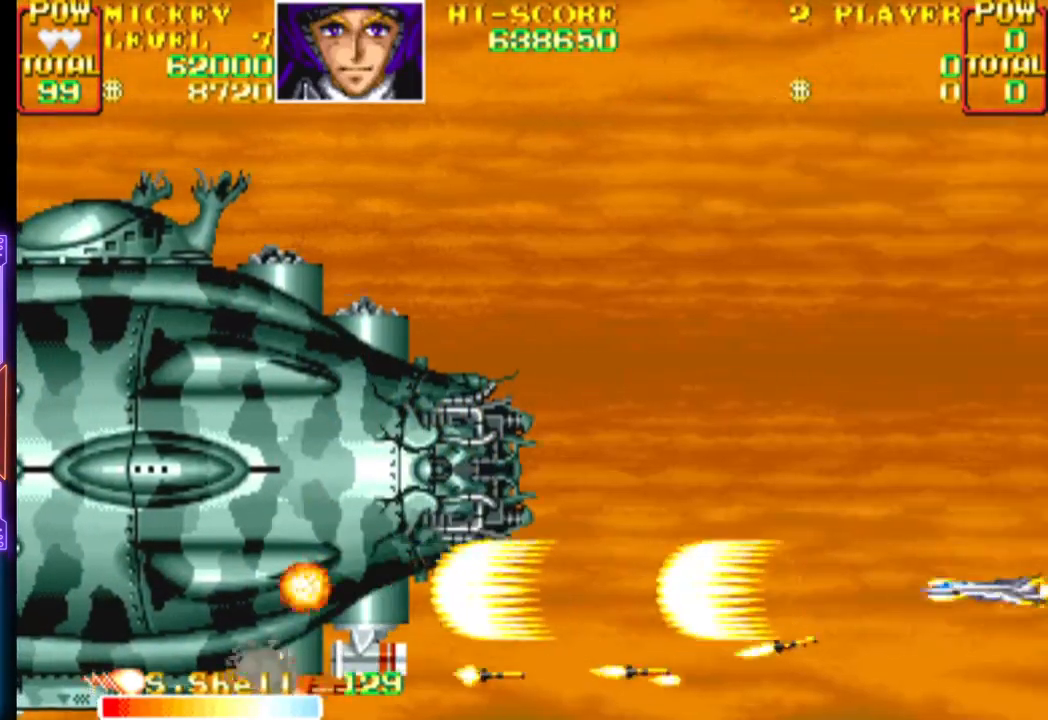
{"buttons": ["CROSS", "DPAD_UP", "DPAD_LEFT"], "events": [[350, "DPAD_UP", "down"], [367, "DPAD_LEFT", "down"], [400, "DPAD_LEFT", "up"], [500, "DPAD_LEFT", "down"]]}
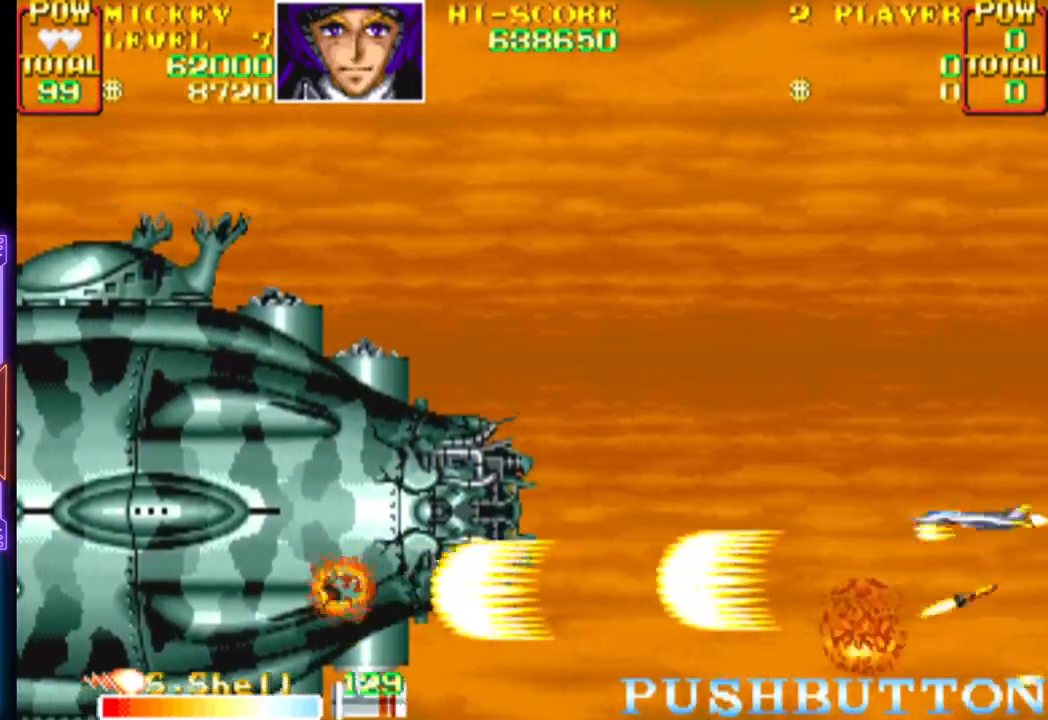
{"buttons": ["DPAD_DOWN"], "events": [[150, "DPAD_UP", "up"], [200, "DPAD_DOWN", "down"], [250, "DPAD_LEFT", "up"], [350, "DPAD_DOWN", "up"], [500, "CROSS", "up"], [500, "DPAD_DOWN", "down"]]}
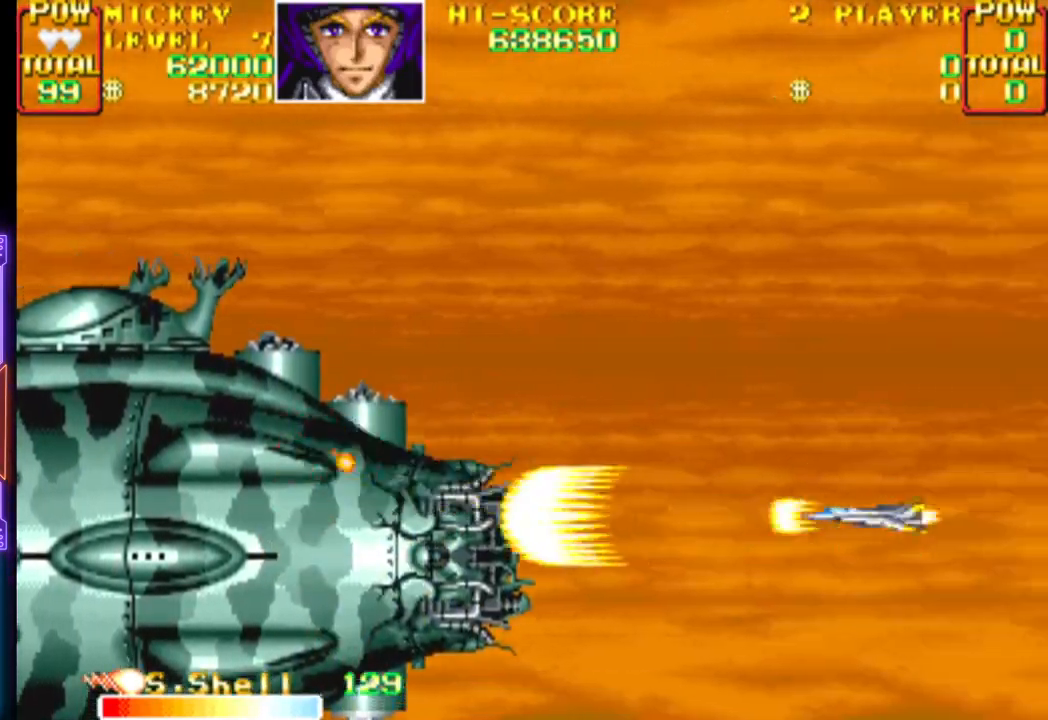
{"buttons": ["CROSS", "DPAD_UP"], "events": [[50, "CROSS", "down"], [133, "DPAD_DOWN", "up"], [250, "DPAD_UP", "down"]]}
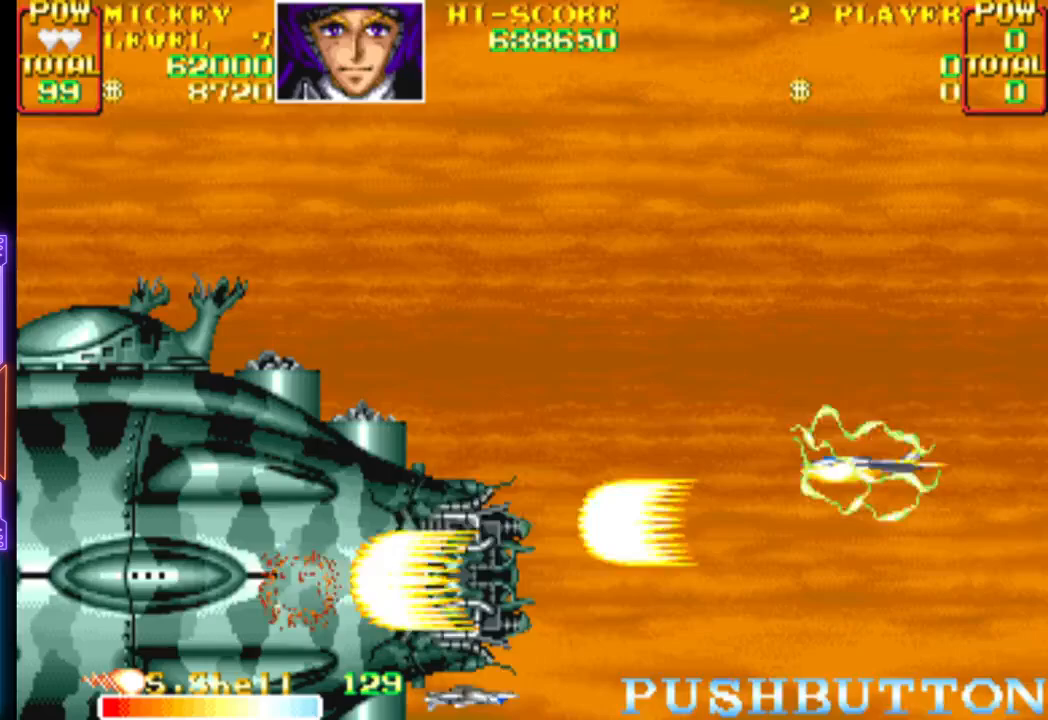
{"buttons": ["CROSS", "DPAD_UP", "DPAD_LEFT"], "events": [[50, "DPAD_LEFT", "down"], [83, "CROSS", "up"], [133, "CROSS", "down"], [200, "DPAD_LEFT", "up"], [367, "DPAD_LEFT", "down"]]}
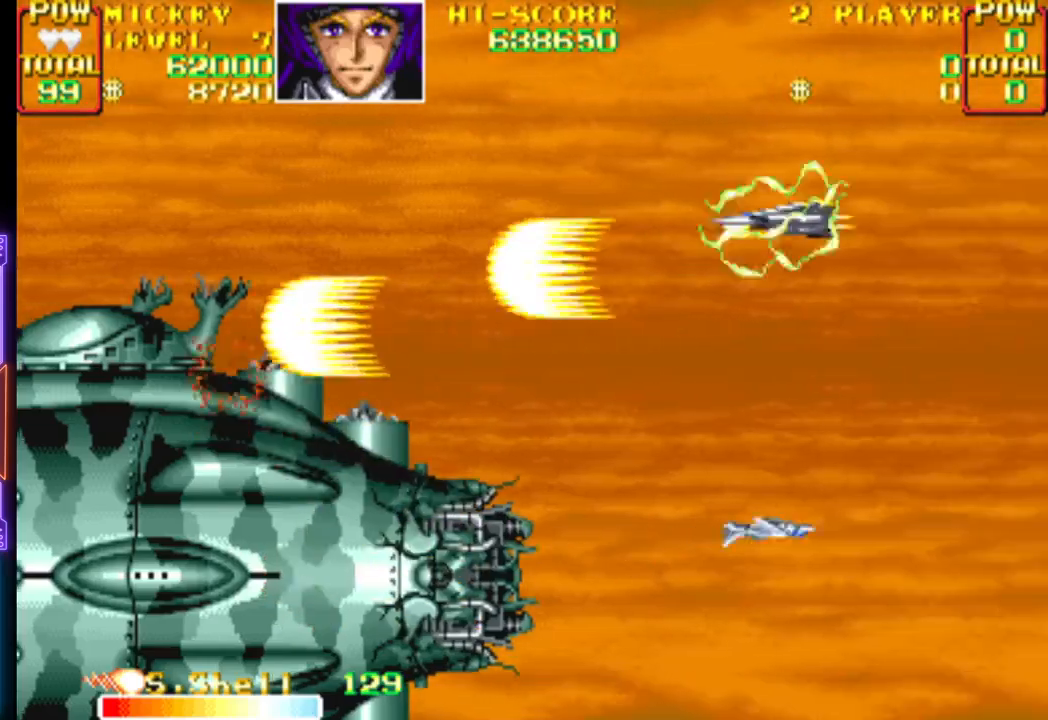
{"buttons": ["CROSS", "DPAD_DOWN", "DPAD_RIGHT"], "events": [[17, "DPAD_UP", "up"], [100, "DPAD_DOWN", "down"], [350, "DPAD_LEFT", "up"], [383, "DPAD_RIGHT", "down"], [400, "CROSS", "up"], [433, "CROSS", "down"]]}
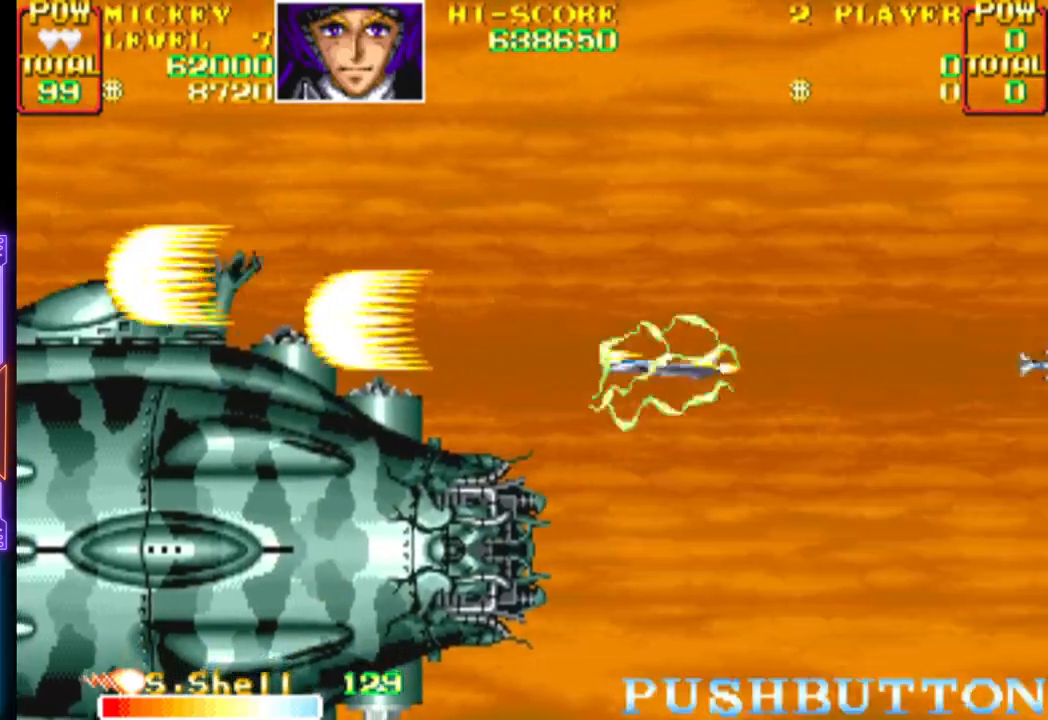
{"buttons": ["CROSS", "DPAD_DOWN", "DPAD_RIGHT"], "events": []}
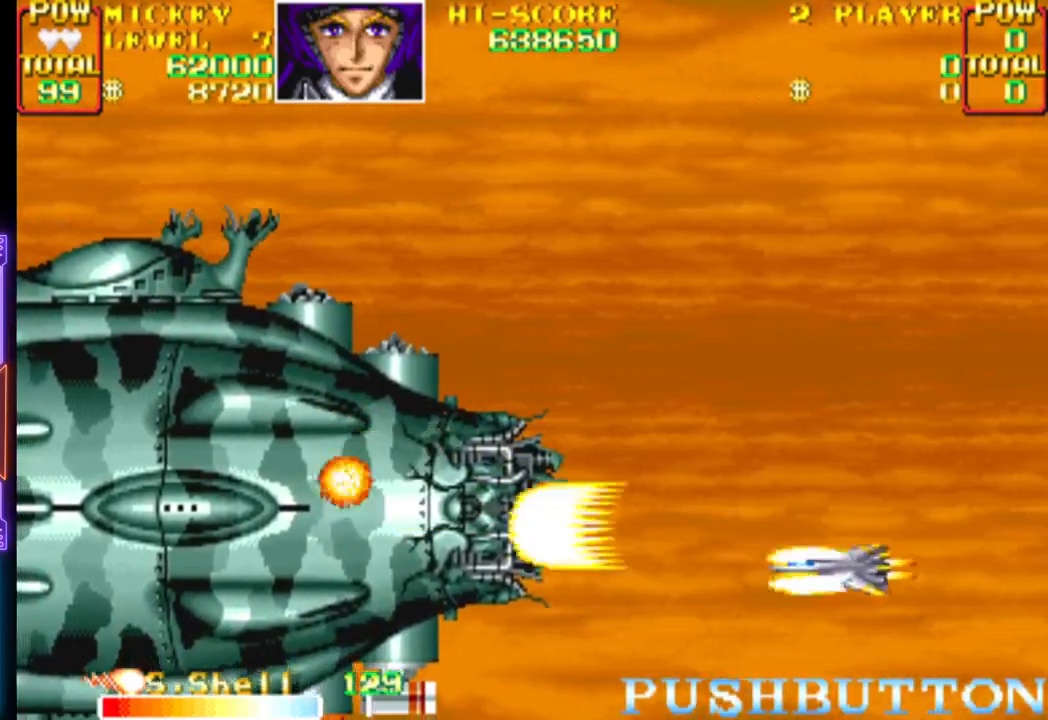
{"buttons": ["CROSS"], "events": [[300, "DPAD_RIGHT", "up"], [317, "DPAD_DOWN", "up"]]}
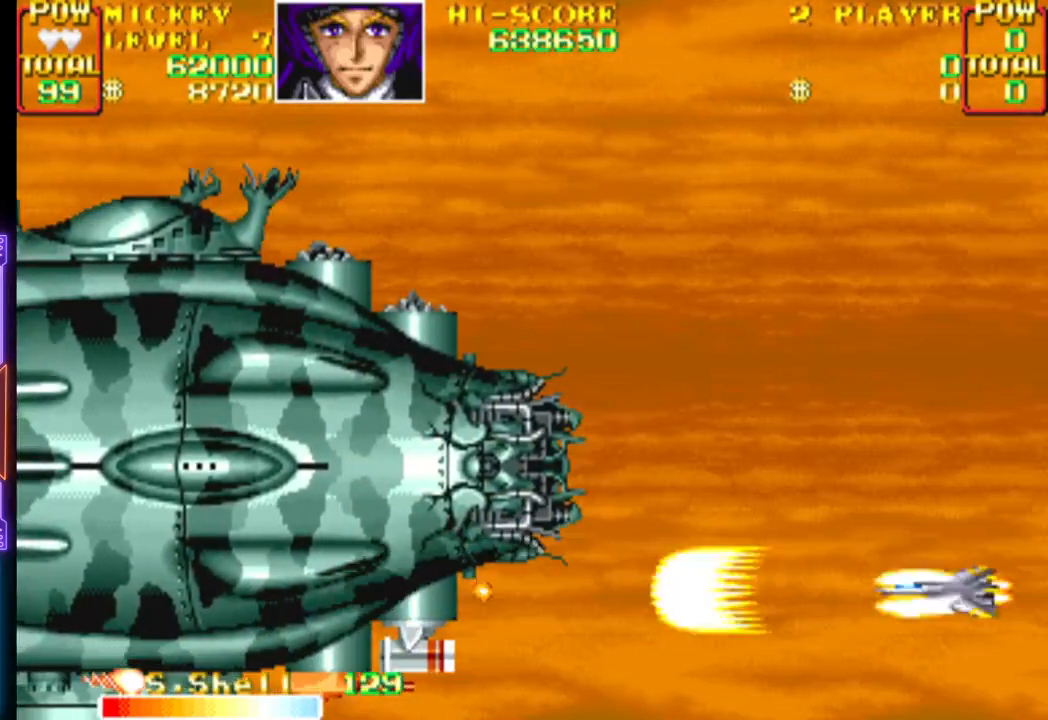
{"buttons": ["CROSS"], "events": [[250, "CROSS", "up"], [317, "CROSS", "down"]]}